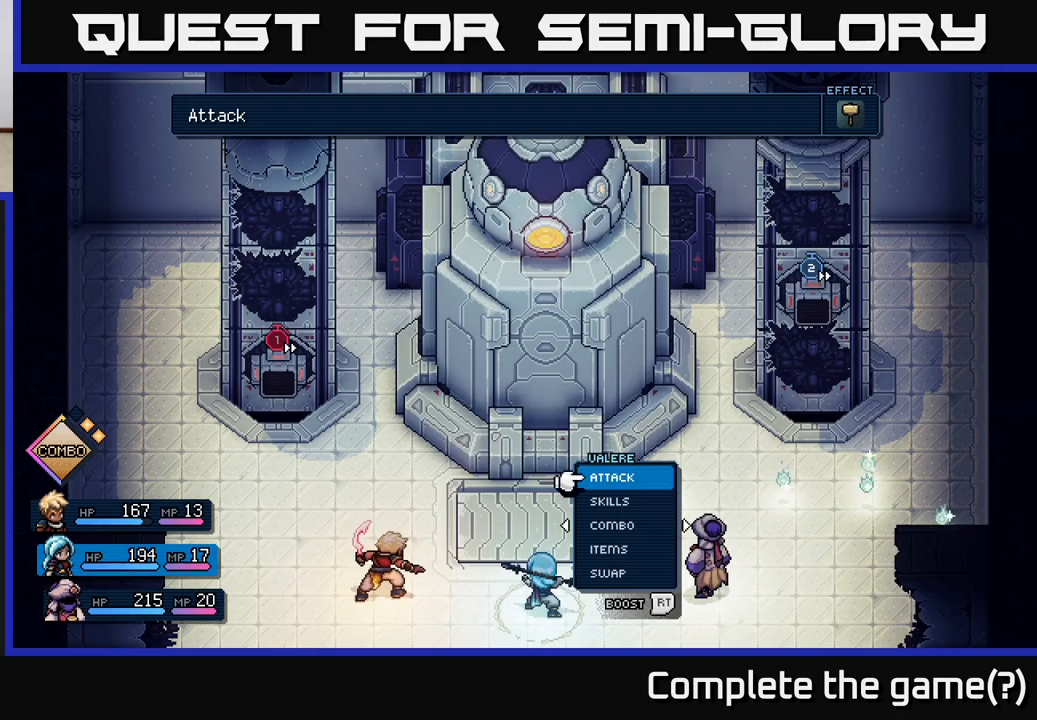
Gameplay with a controller (Xbox layout); each line is a JSON object with the inputs held at the frame after it. "events" lists button and stick changes between this image and that frame as [ms after this image, input, new state], when the widget could be followed in between. Not read: right_stick.
{"buttons": [], "left_stick": "center", "events": [[133, "A", "down"], [250, "A", "up"]]}
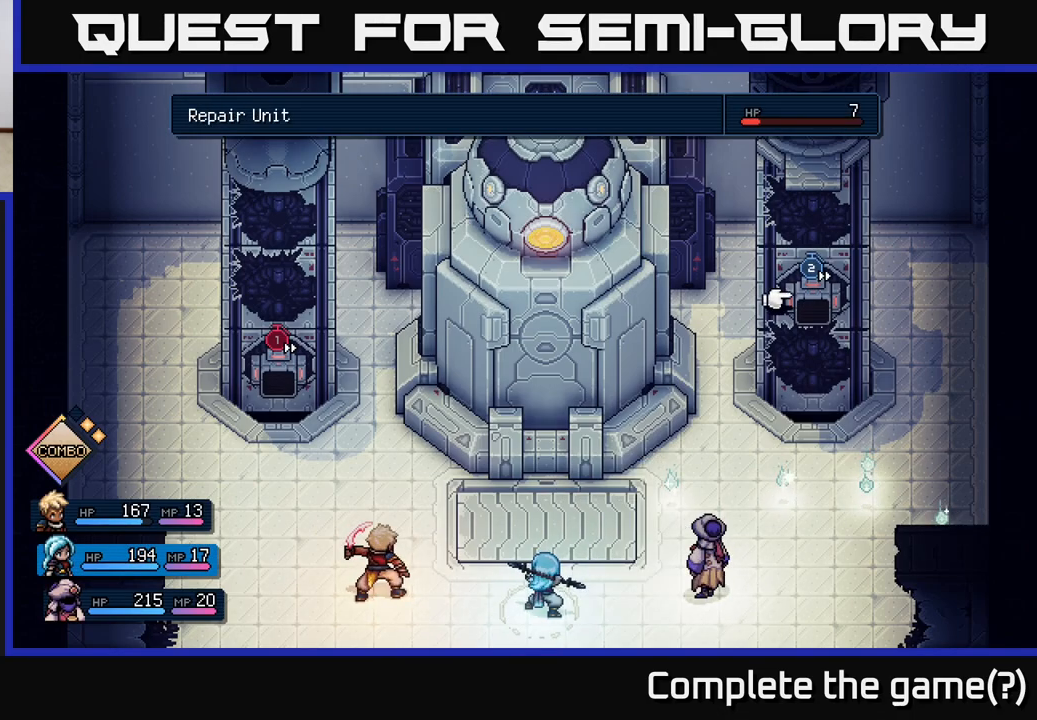
{"buttons": [], "left_stick": "center", "events": [[300, "B", "down"], [383, "B", "up"]]}
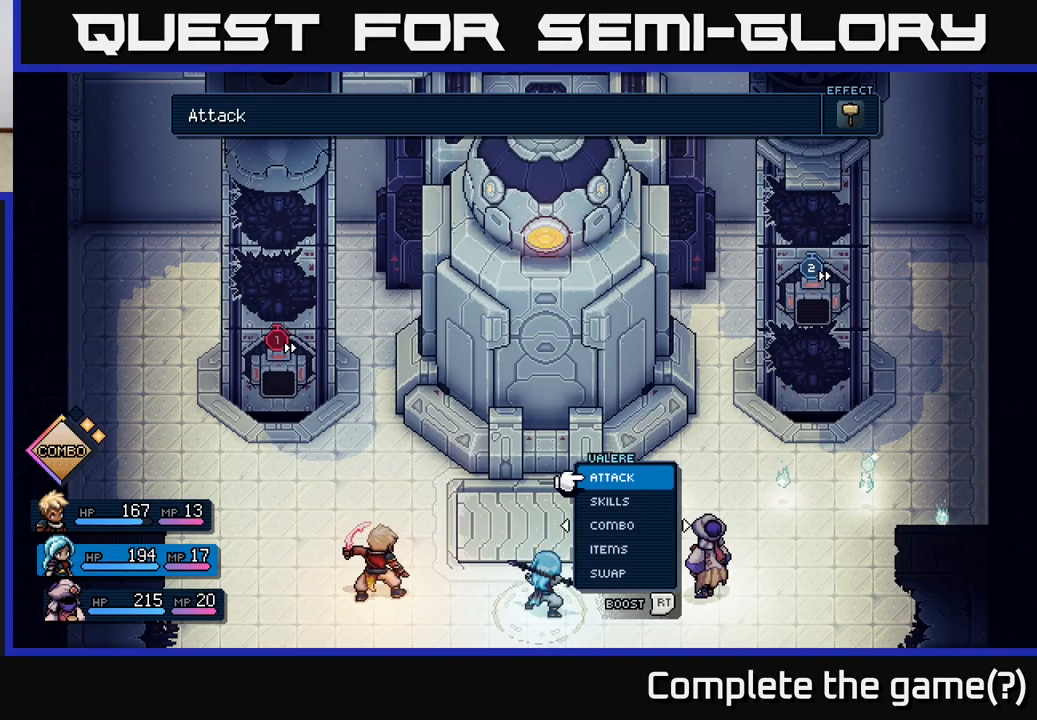
{"buttons": [], "left_stick": "center", "events": [[17, "DPAD_RIGHT", "down"], [150, "DPAD_RIGHT", "up"]]}
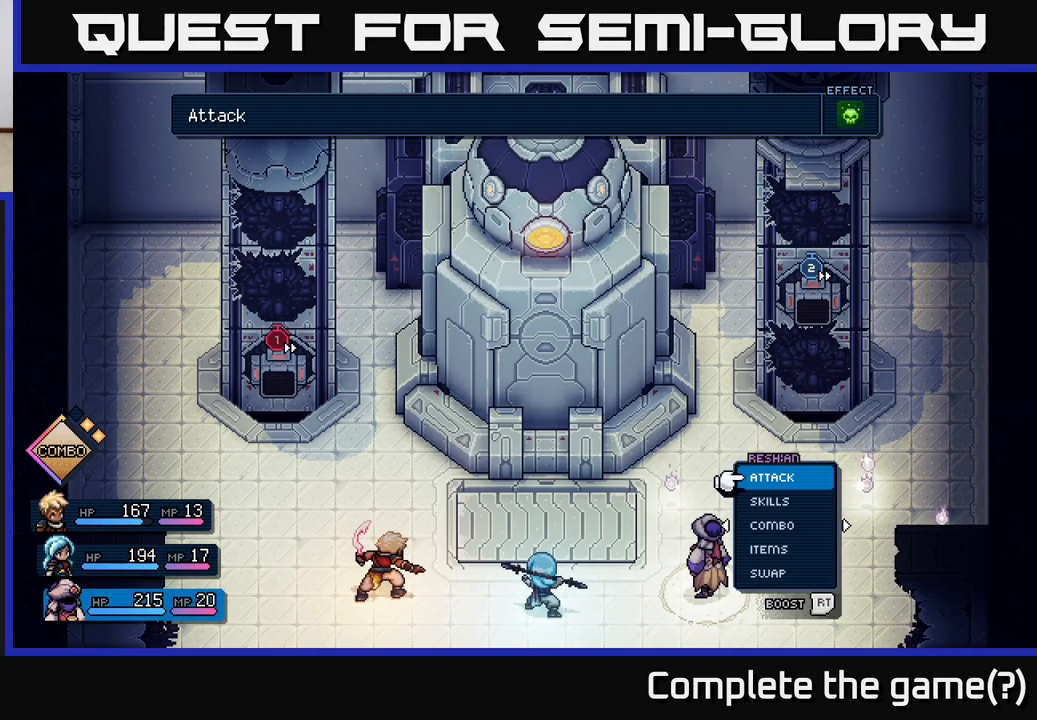
{"buttons": [], "left_stick": "center", "events": [[183, "DPAD_UP", "down"], [283, "DPAD_UP", "up"], [400, "A", "down"], [450, "A", "up"]]}
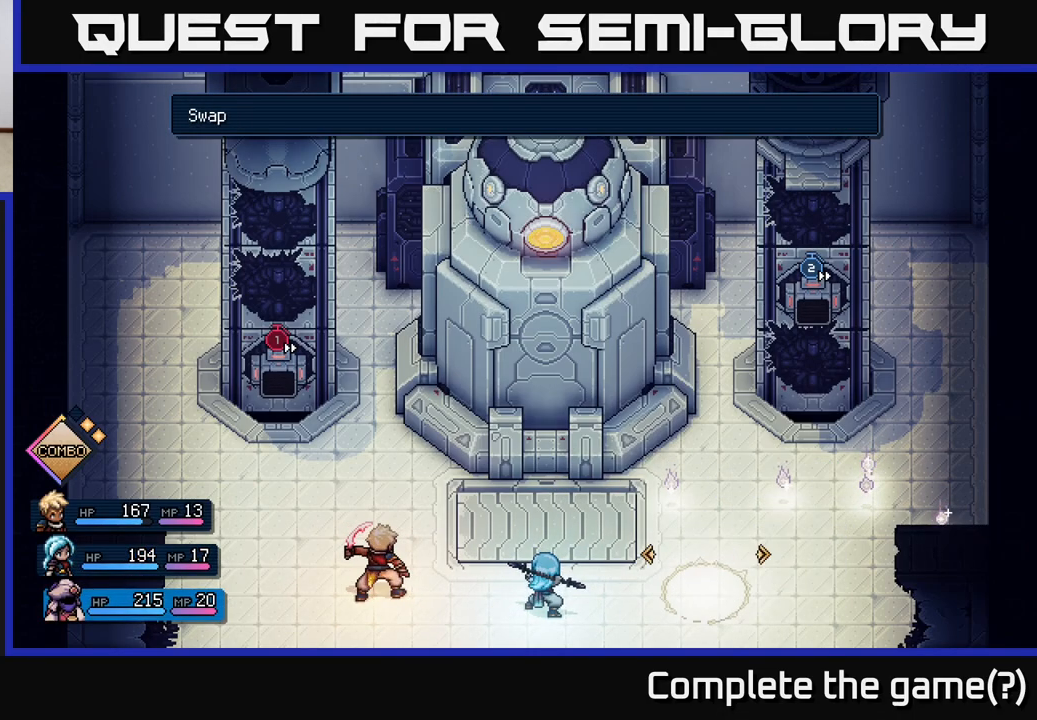
{"buttons": ["DPAD_RIGHT"], "left_stick": "center", "events": [[67, "DPAD_RIGHT", "down"], [200, "DPAD_RIGHT", "up"], [500, "DPAD_RIGHT", "down"]]}
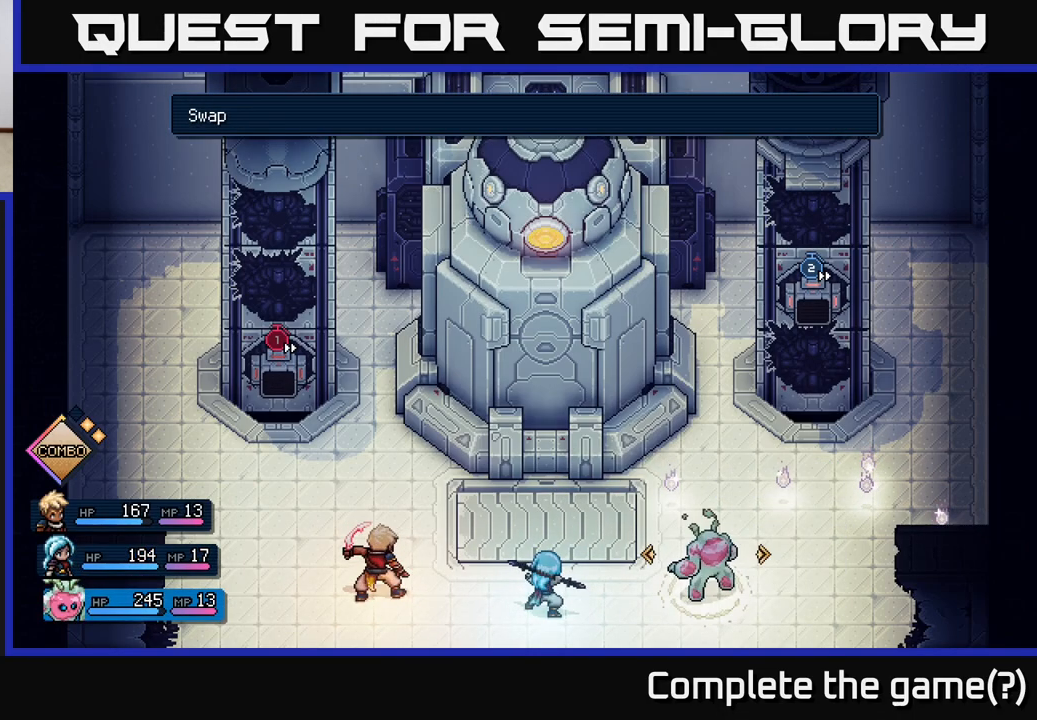
{"buttons": [], "left_stick": "center", "events": [[150, "DPAD_RIGHT", "up"]]}
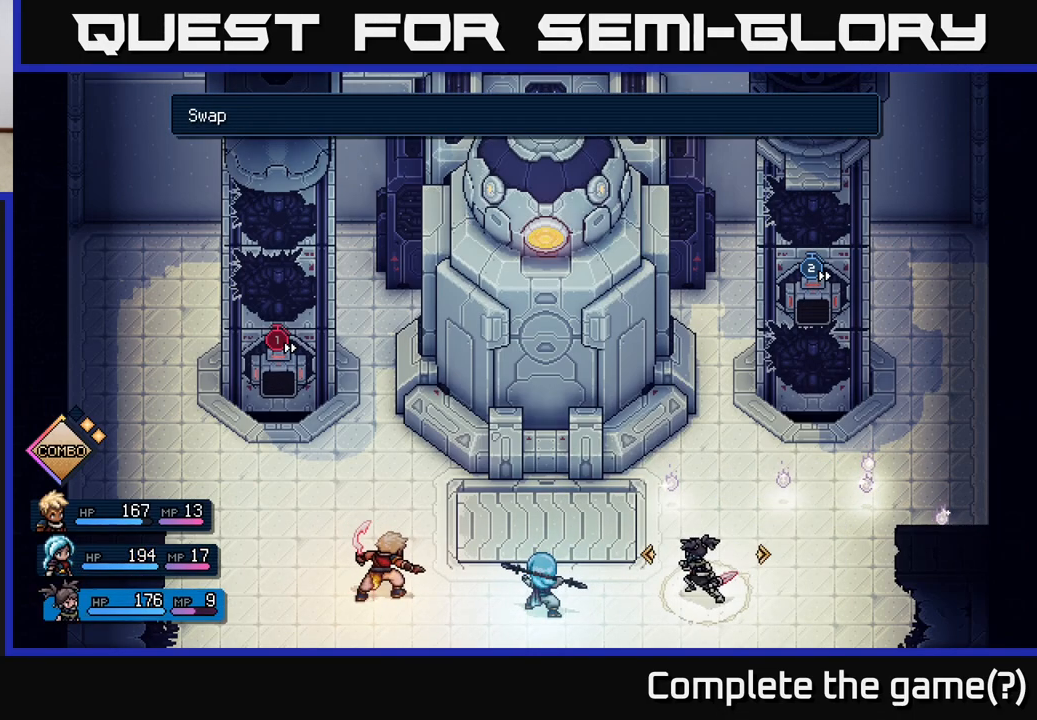
{"buttons": ["A"], "left_stick": "center", "events": [[100, "A", "down"], [150, "A", "up"], [467, "A", "down"]]}
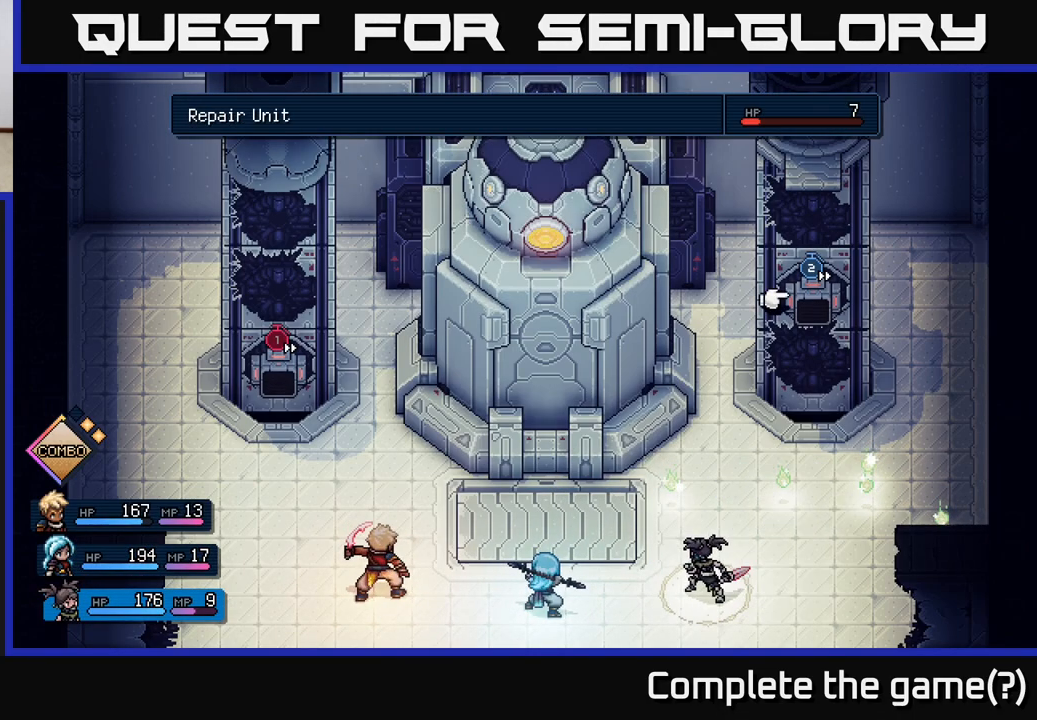
{"buttons": [], "left_stick": "center", "events": [[33, "A", "up"]]}
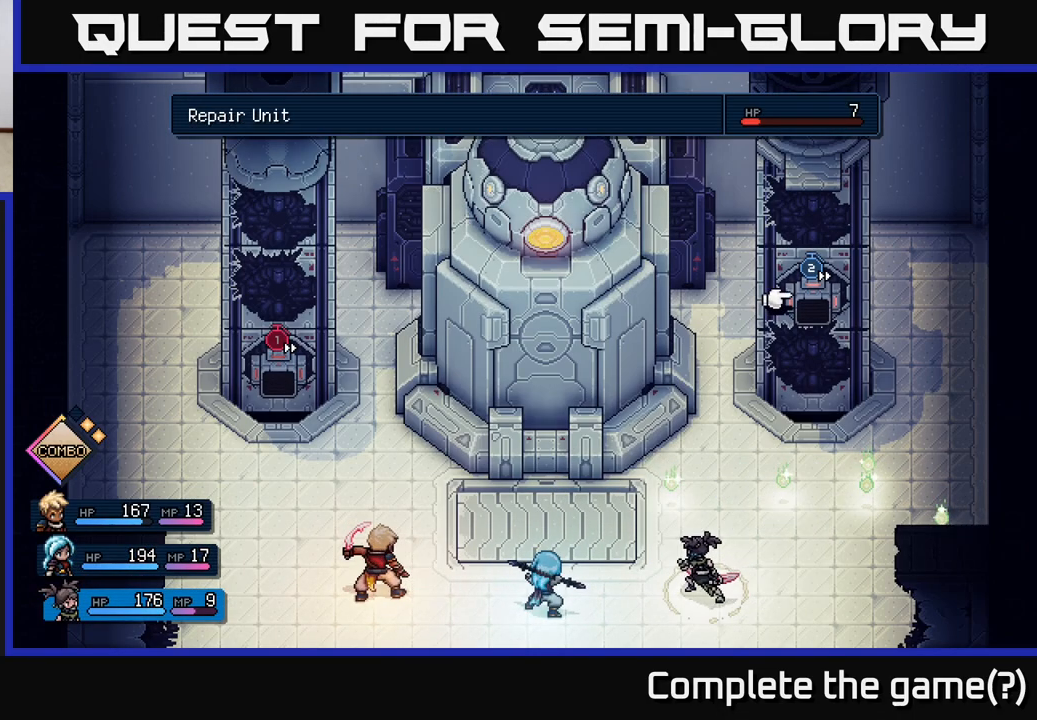
{"buttons": [], "left_stick": "center", "events": [[300, "A", "down"], [367, "A", "up"]]}
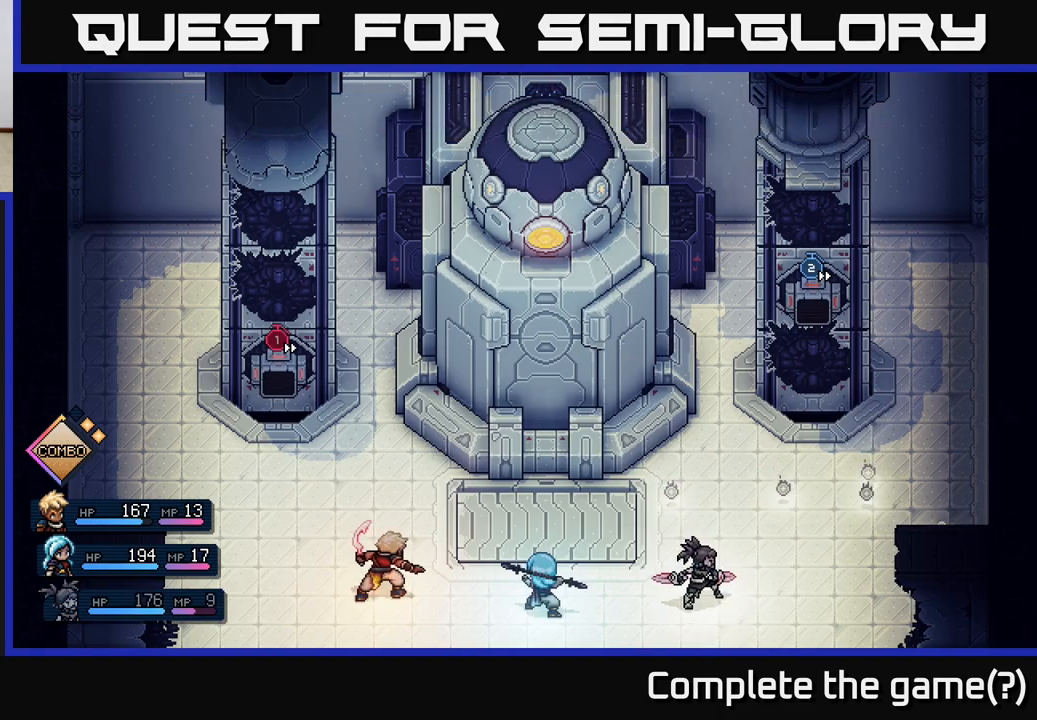
{"buttons": [], "left_stick": "center", "events": []}
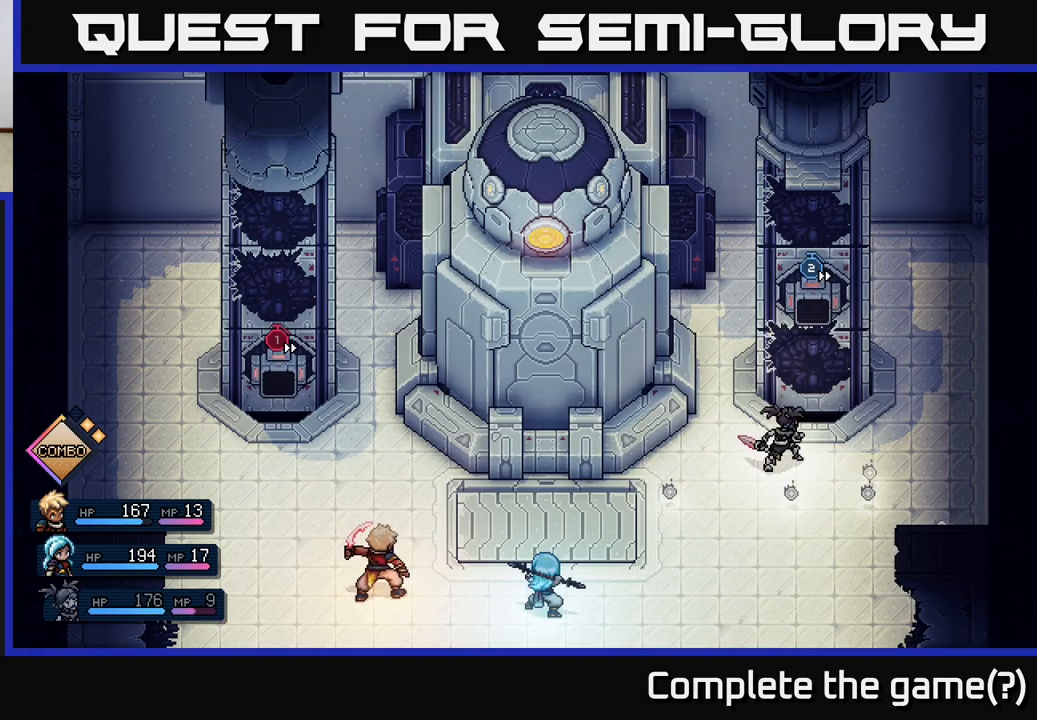
{"buttons": [], "left_stick": "center", "events": []}
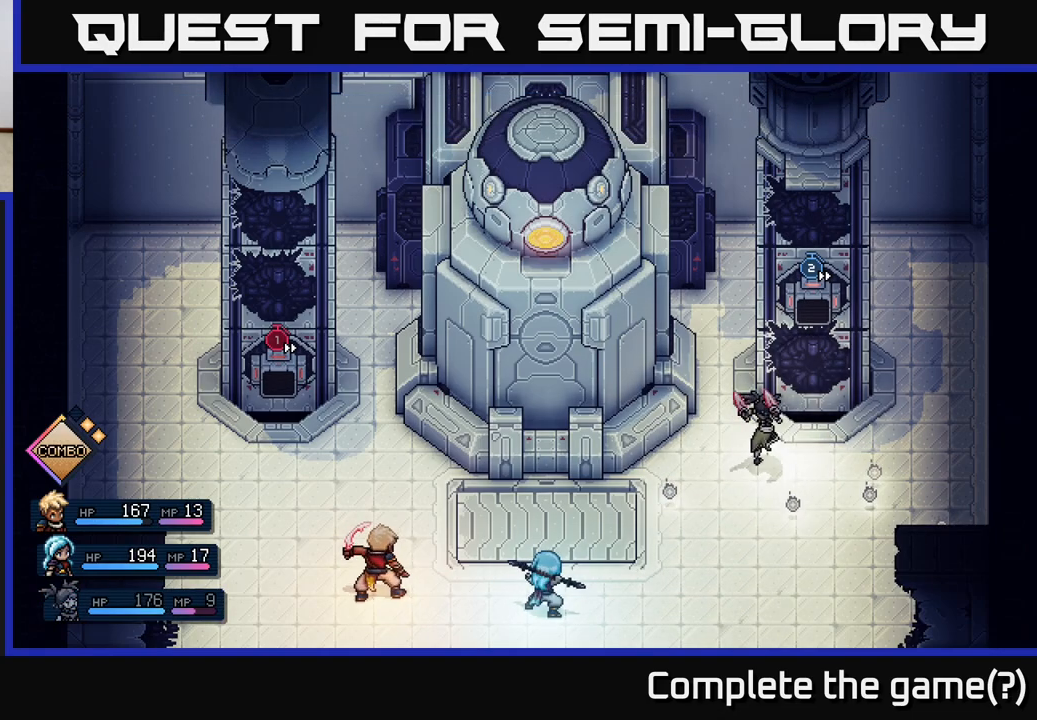
{"buttons": [], "left_stick": "center", "events": [[50, "A", "down"], [250, "A", "up"], [400, "A", "down"], [483, "A", "up"]]}